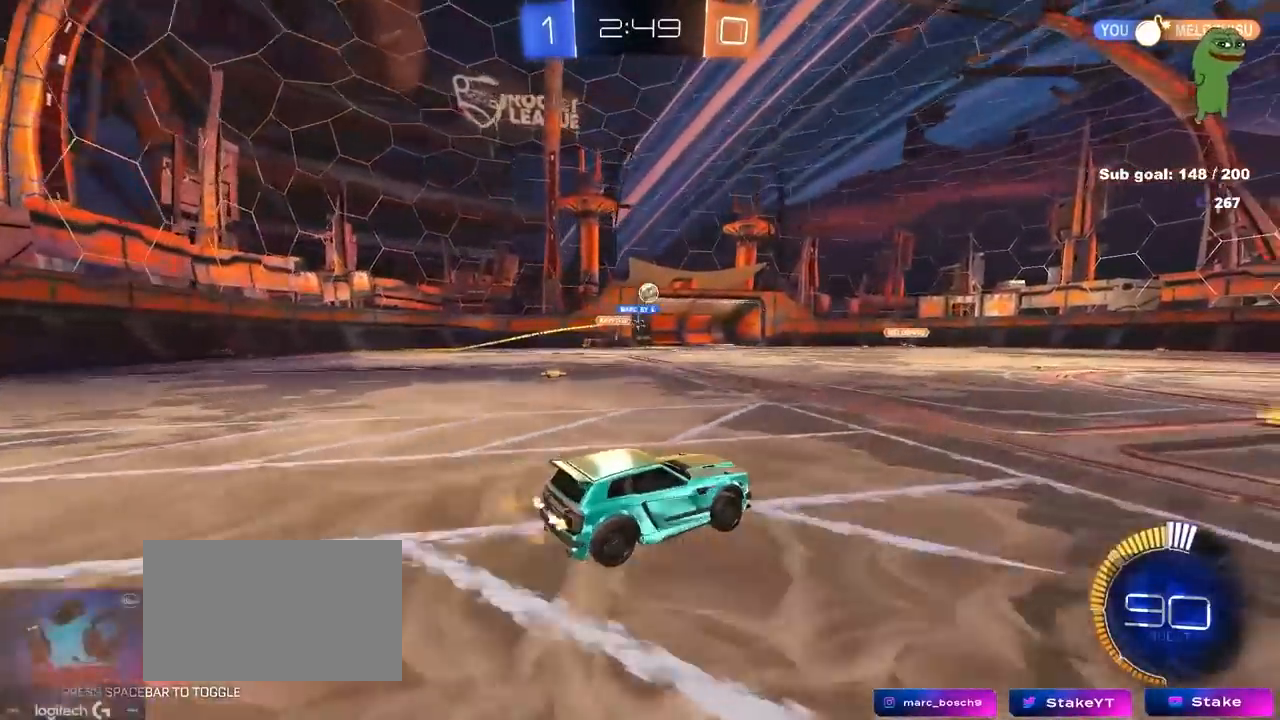
Gameplay with keyboard and mouse; each line is a JSON object with the keys and mouse buttons held at the frame after it. "events" lists presses ("down") and releases ("up") of "1", "2", "3", "4", "5", "a", "alt", "c", "caps_lock", "ctrl", "d", "e", "f", "g", "q", "r", "s", "shift", "space", "t", "tab", "v", "w", "x", "z", "mouse_left", "mouse_wheel" and "mouse_right" between this image and that frame as [ms after this image, input, new state], when the widget could be followed in between. "mouse_left", "mouse_wheel", "mouse_right" = the "left", "wheel", "right" buttons of the "mouse" list. No other keys are recorded. "wheel" means that the mouse wheel is clicked or scrolled. "mouse_move" is the direction in which the mouse moves at that frame (one of eight, or "still"), when it could be read.
{"keys": ["d", "shift", "w"], "mouse": ["right"], "mouse_move": "still", "events": [[83, "d", "down"], [133, "mouse_left", "down"], [267, "a", "down"], [267, "d", "up"], [367, "a", "up"], [367, "mouse_right", "down"], [417, "mouse_left", "up"], [450, "d", "down"], [450, "mouse_right", "up"], [450, "shift", "down"], [500, "mouse_right", "down"]]}
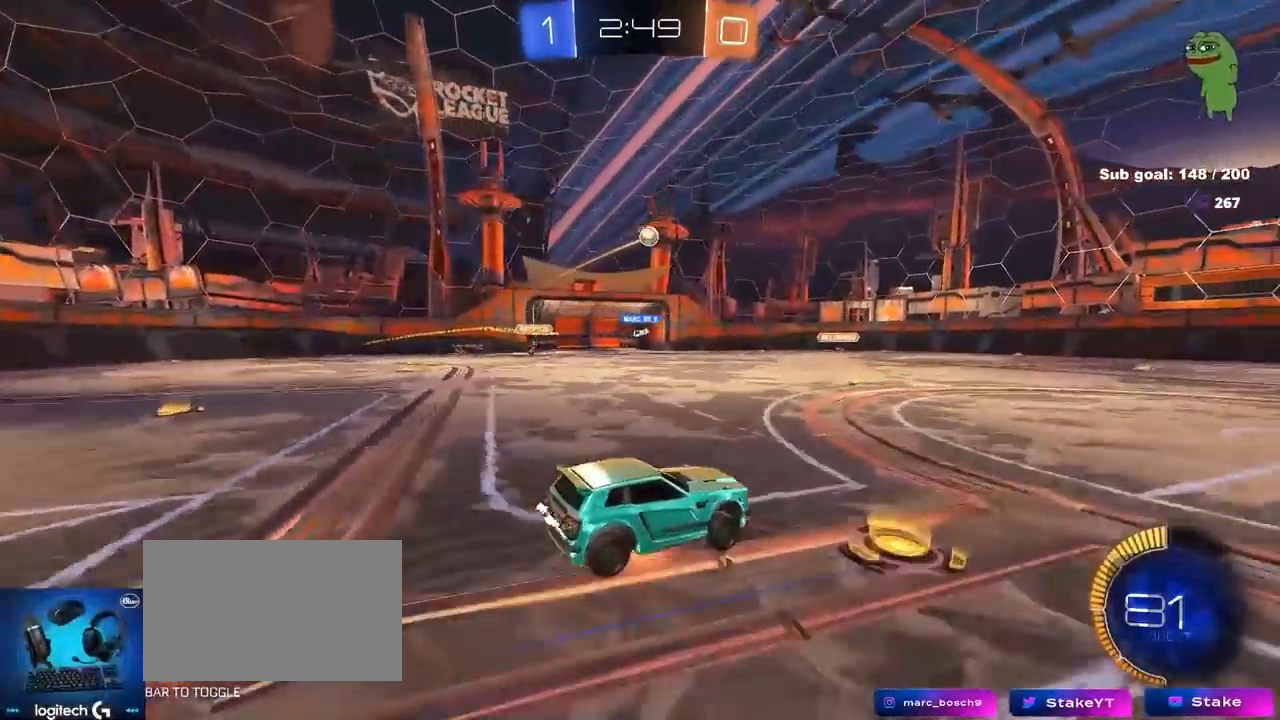
{"keys": ["d", "shift"], "mouse": [], "mouse_move": "still", "events": [[50, "w", "up"], [100, "s", "down"], [233, "mouse_right", "up"], [383, "s", "up"]]}
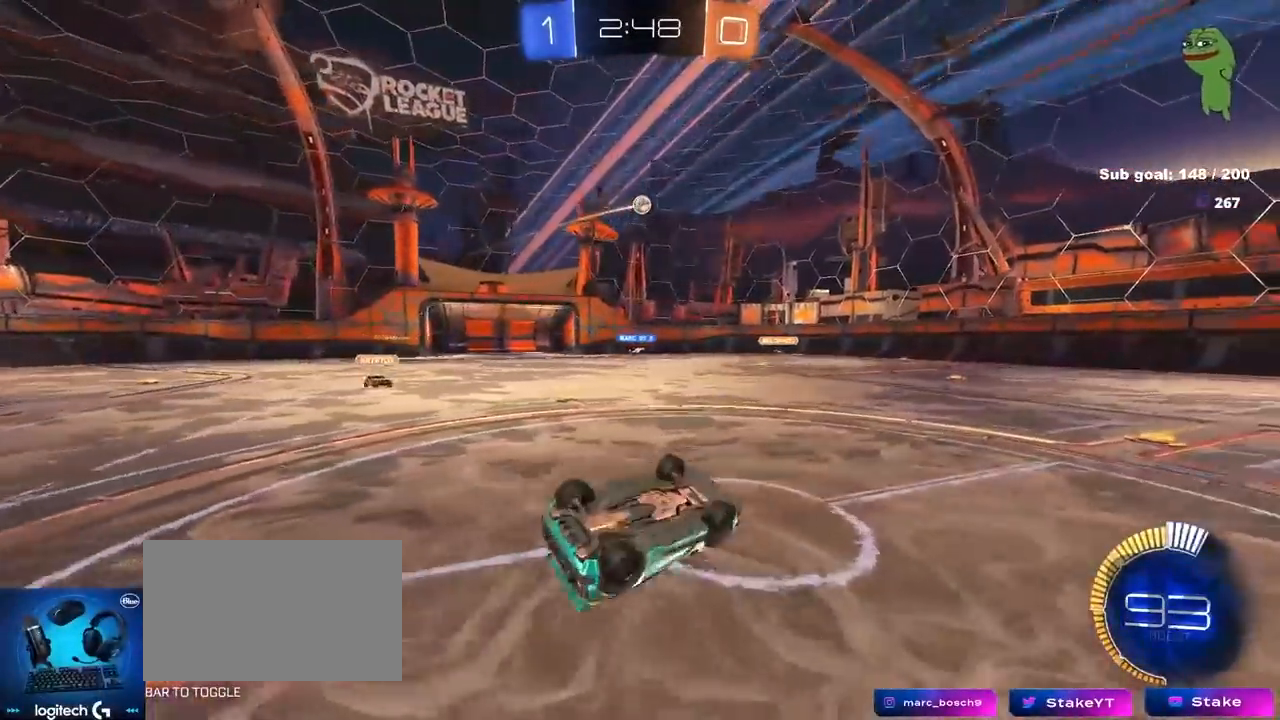
{"keys": ["d"], "mouse": [], "mouse_move": "still", "events": [[17, "s", "down"], [250, "shift", "up"], [300, "s", "up"]]}
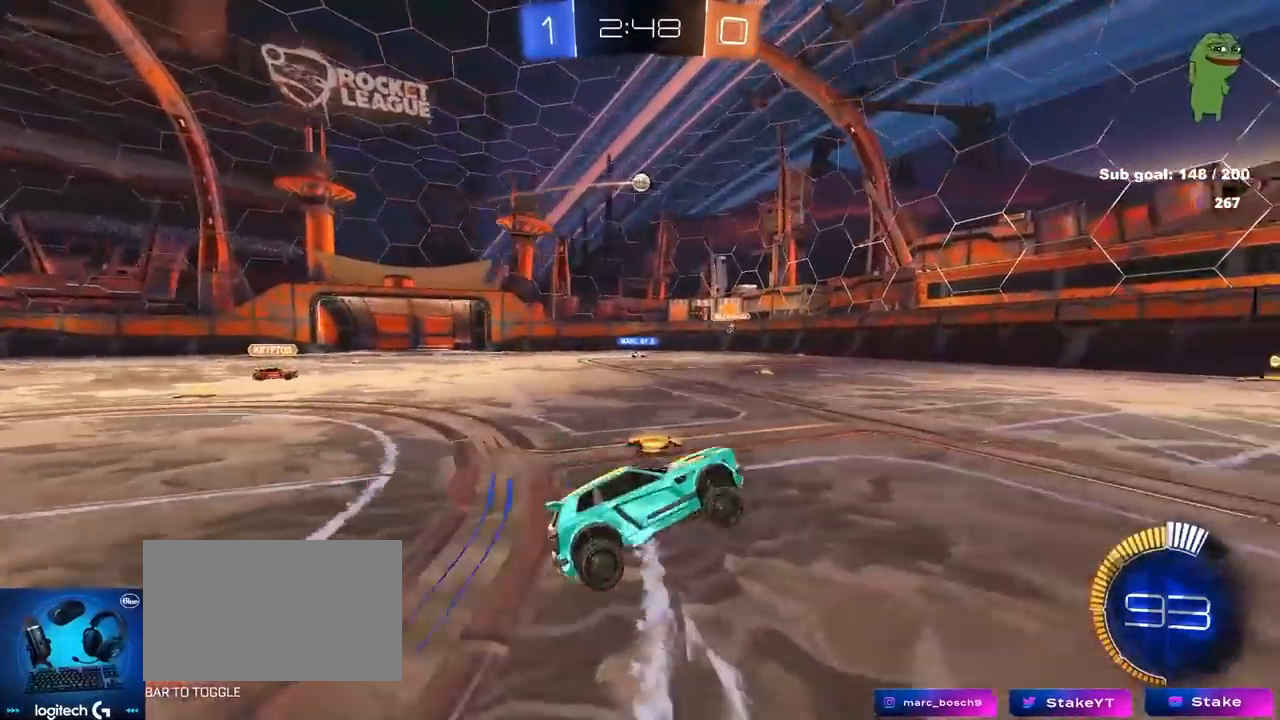
{"keys": ["a", "shift", "w"], "mouse": [], "mouse_move": "still", "events": [[33, "w", "down"], [317, "a", "down"], [317, "d", "up"], [367, "shift", "down"]]}
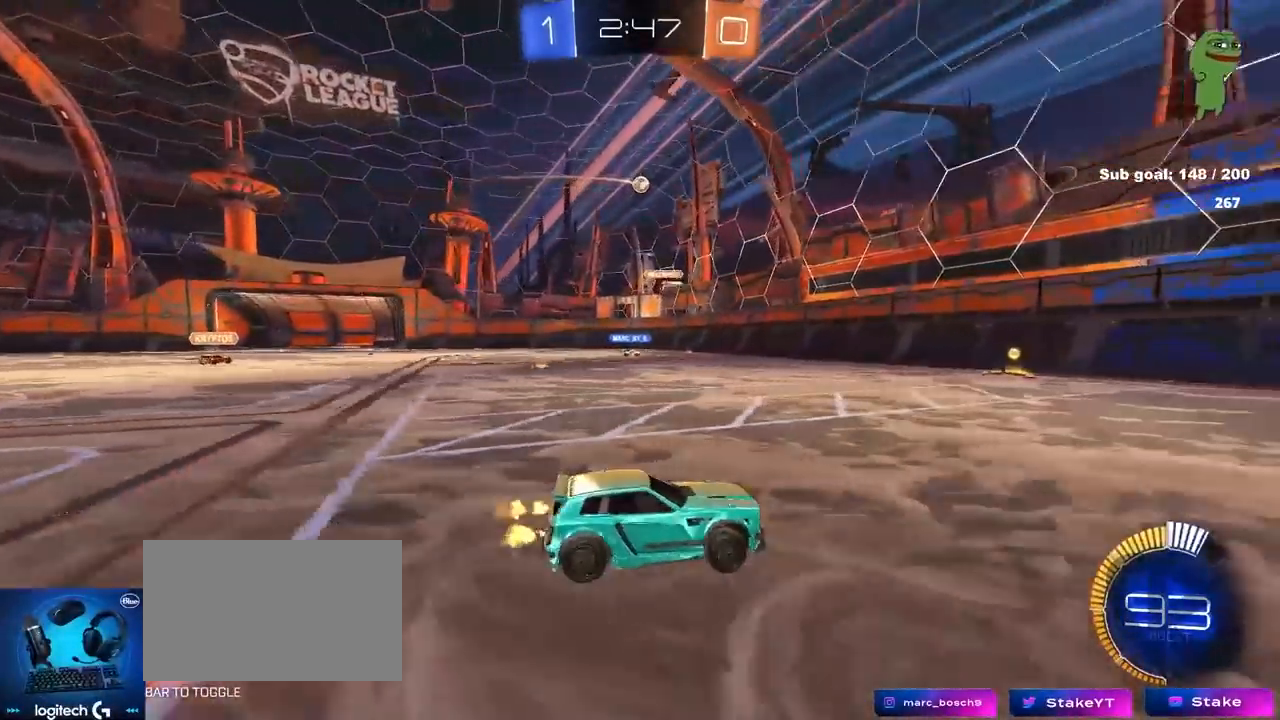
{"keys": ["a", "w"], "mouse": [], "mouse_move": "still", "events": [[100, "shift", "up"]]}
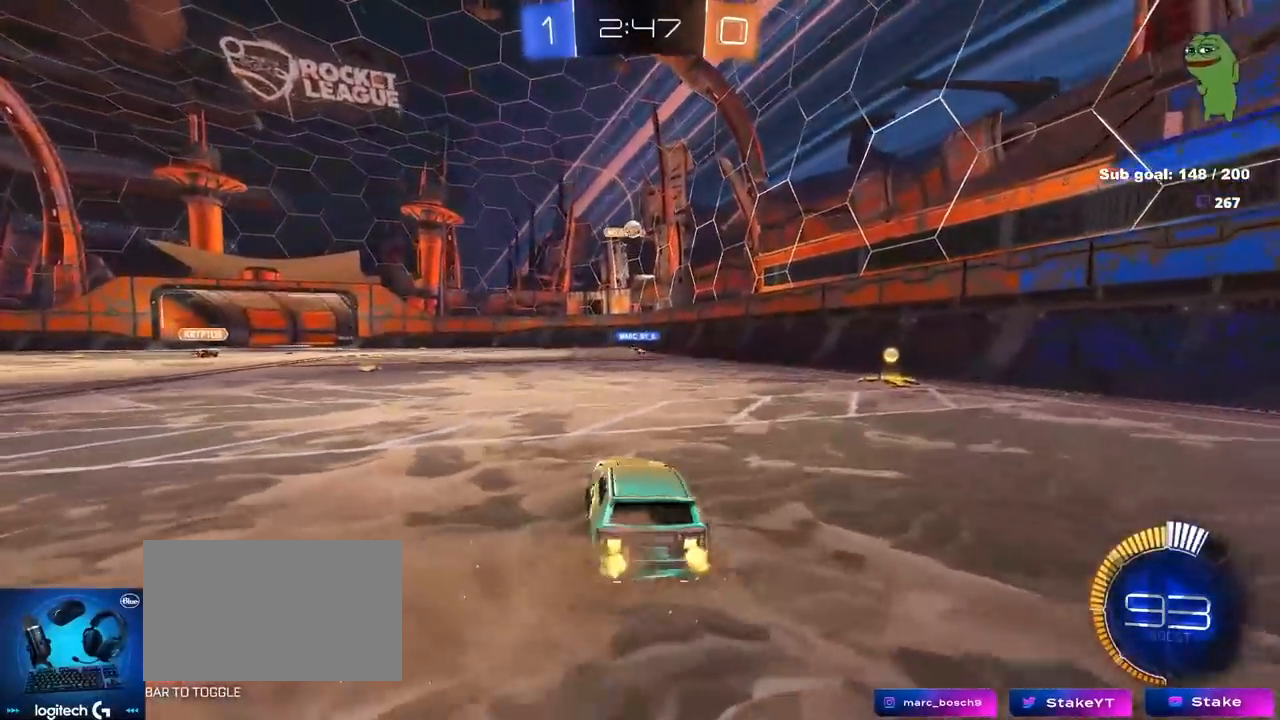
{"keys": ["w"], "mouse": ["left"], "mouse_move": "still", "events": [[67, "a", "up"], [117, "d", "down"], [300, "d", "up"], [350, "a", "down"], [500, "a", "up"], [500, "mouse_left", "down"]]}
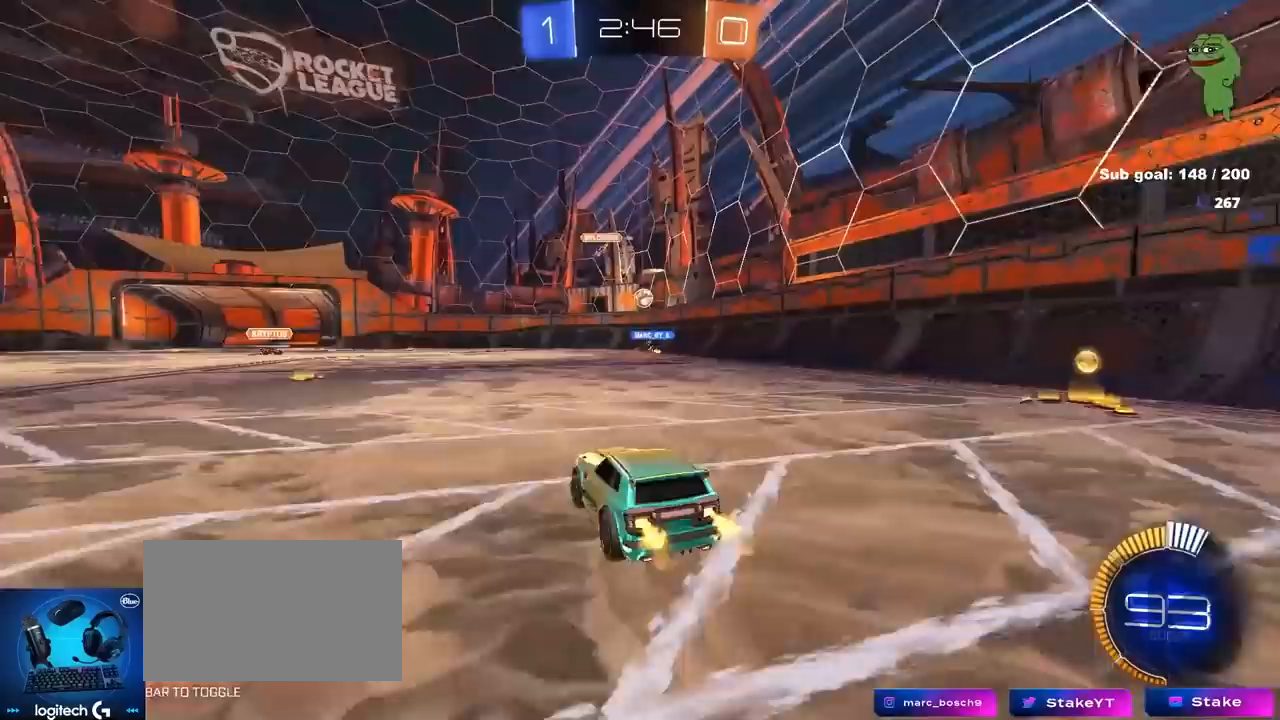
{"keys": ["w"], "mouse": [], "mouse_move": "still", "events": [[217, "a", "down"], [267, "mouse_left", "up"], [500, "a", "up"]]}
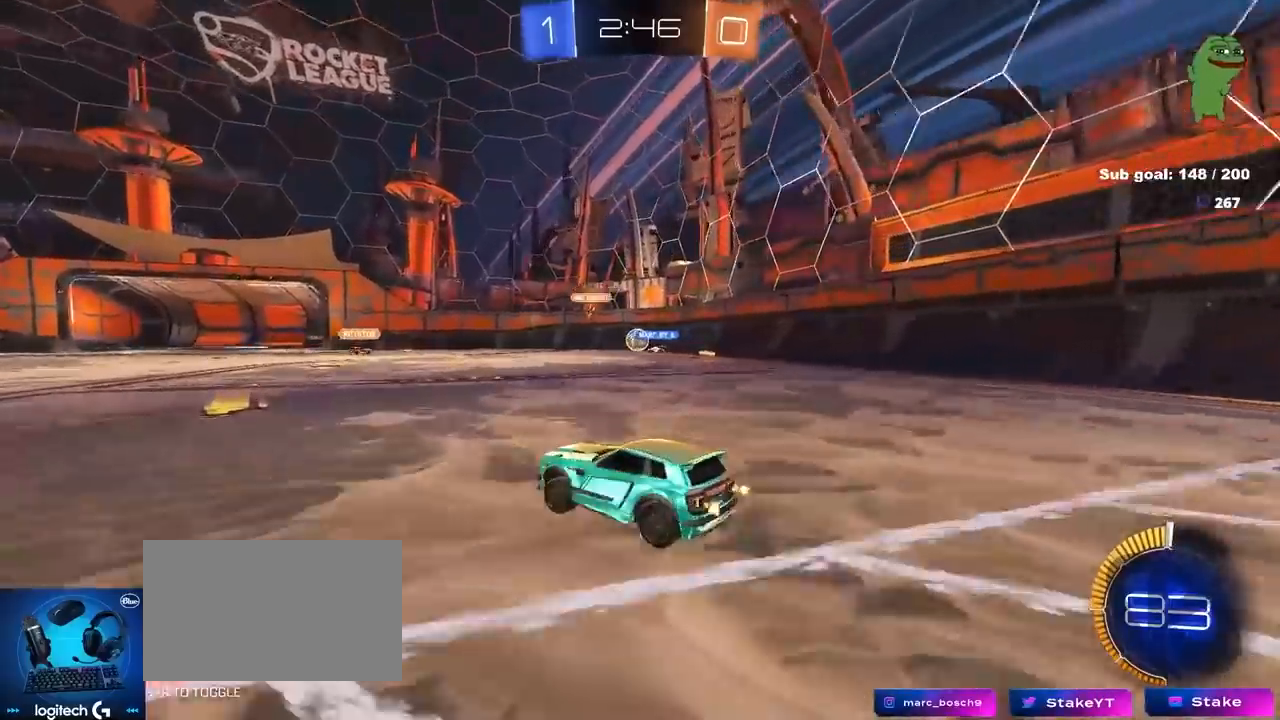
{"keys": ["d", "w"], "mouse": [], "mouse_move": "still", "events": [[383, "d", "down"]]}
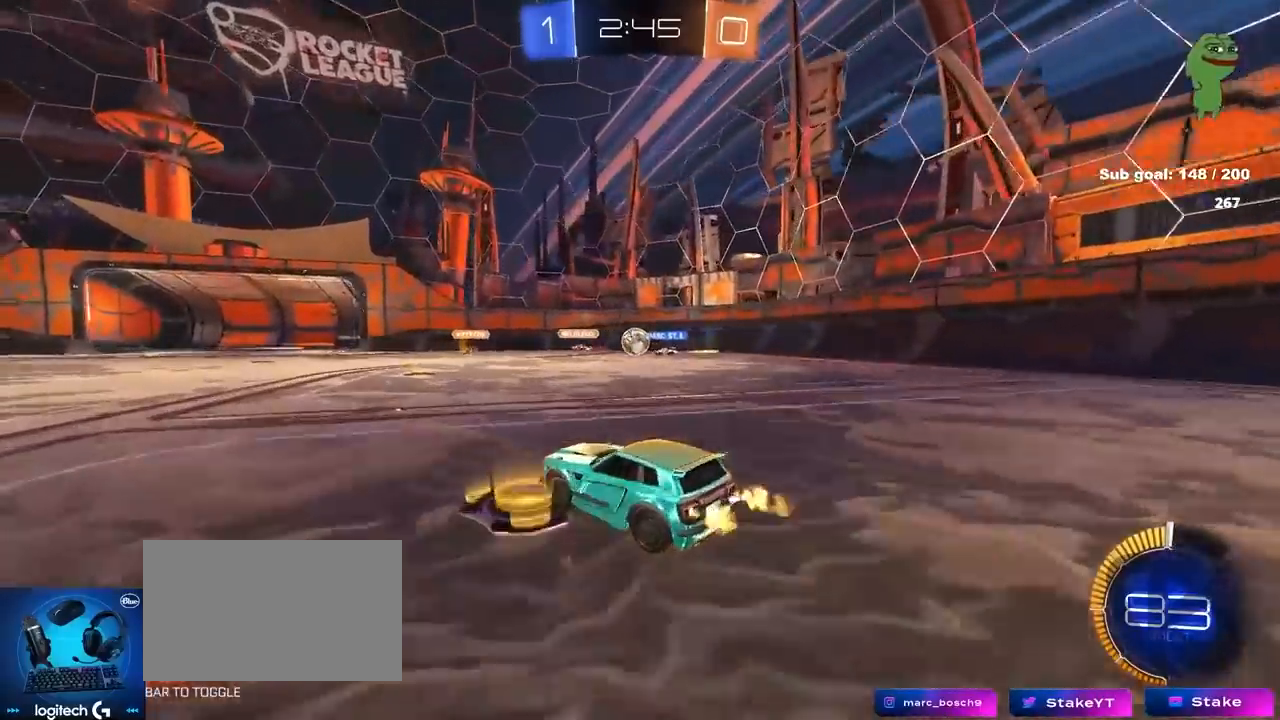
{"keys": ["a", "w"], "mouse": [], "mouse_move": "still", "events": [[17, "a", "down"], [67, "d", "up"], [67, "w", "up"], [250, "w", "down"]]}
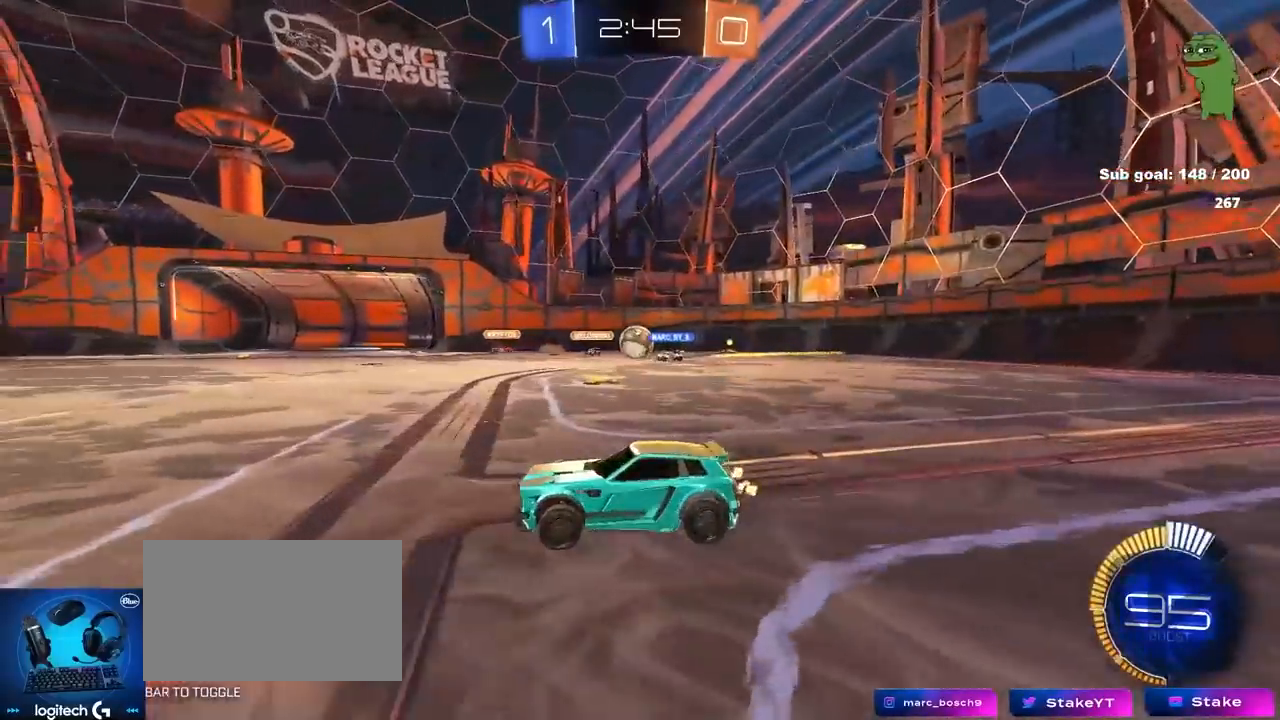
{"keys": ["d"], "mouse": ["left"], "mouse_move": "still", "events": [[500, "a", "up"], [500, "d", "down"], [500, "mouse_left", "down"], [500, "w", "up"]]}
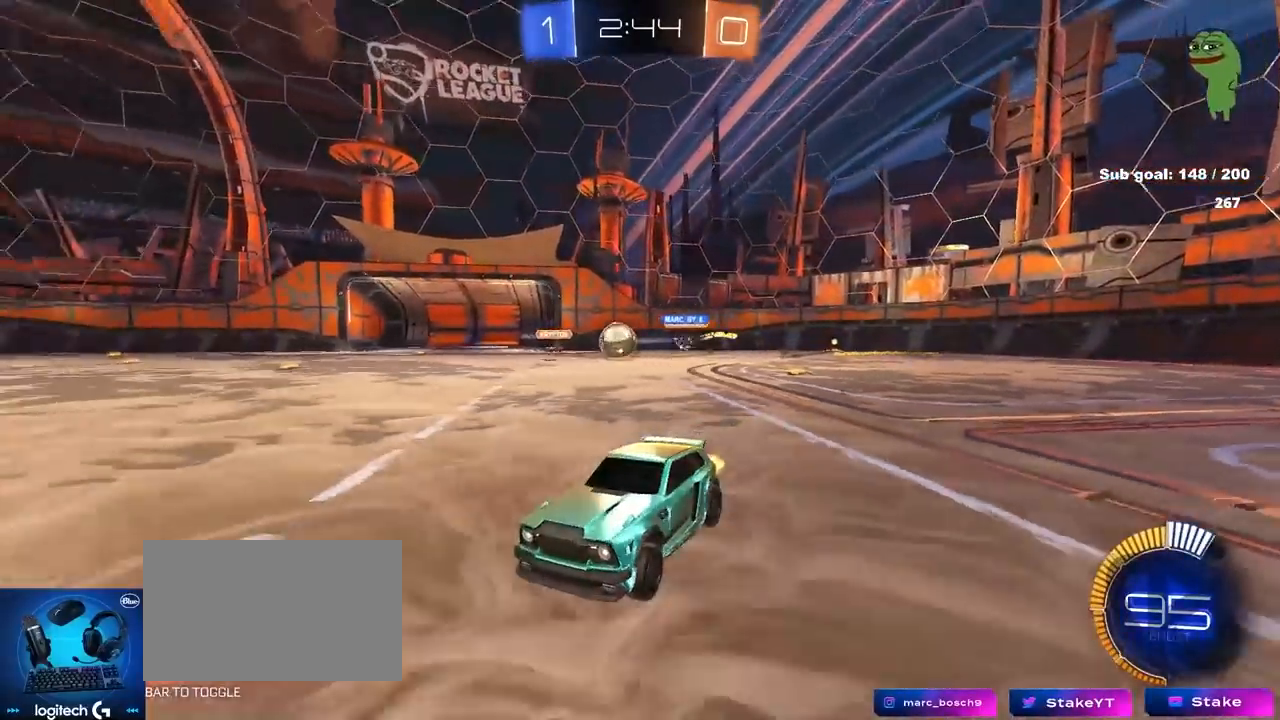
{"keys": ["w"], "mouse": ["left"], "mouse_move": "still", "events": [[50, "w", "down"], [467, "d", "up"]]}
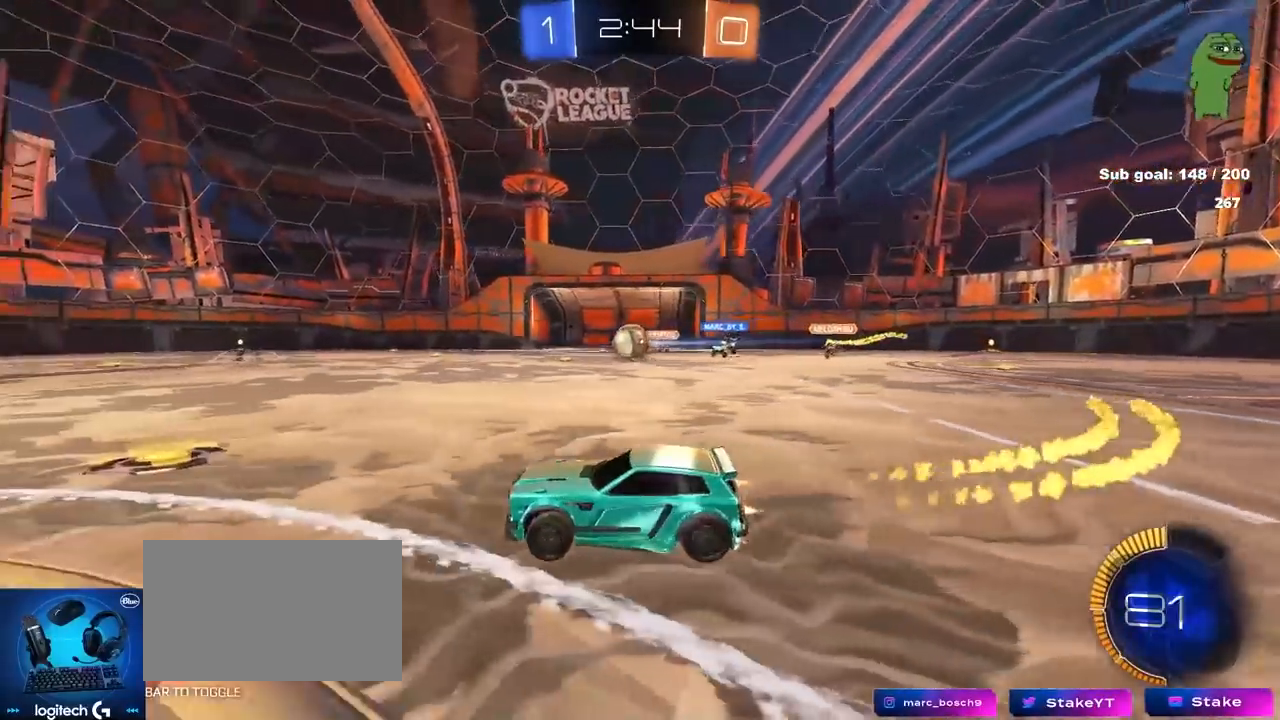
{"keys": ["w"], "mouse": [], "mouse_move": "still", "events": [[67, "d", "down"], [200, "d", "up"], [300, "d", "down"], [400, "d", "up"], [483, "mouse_left", "up"]]}
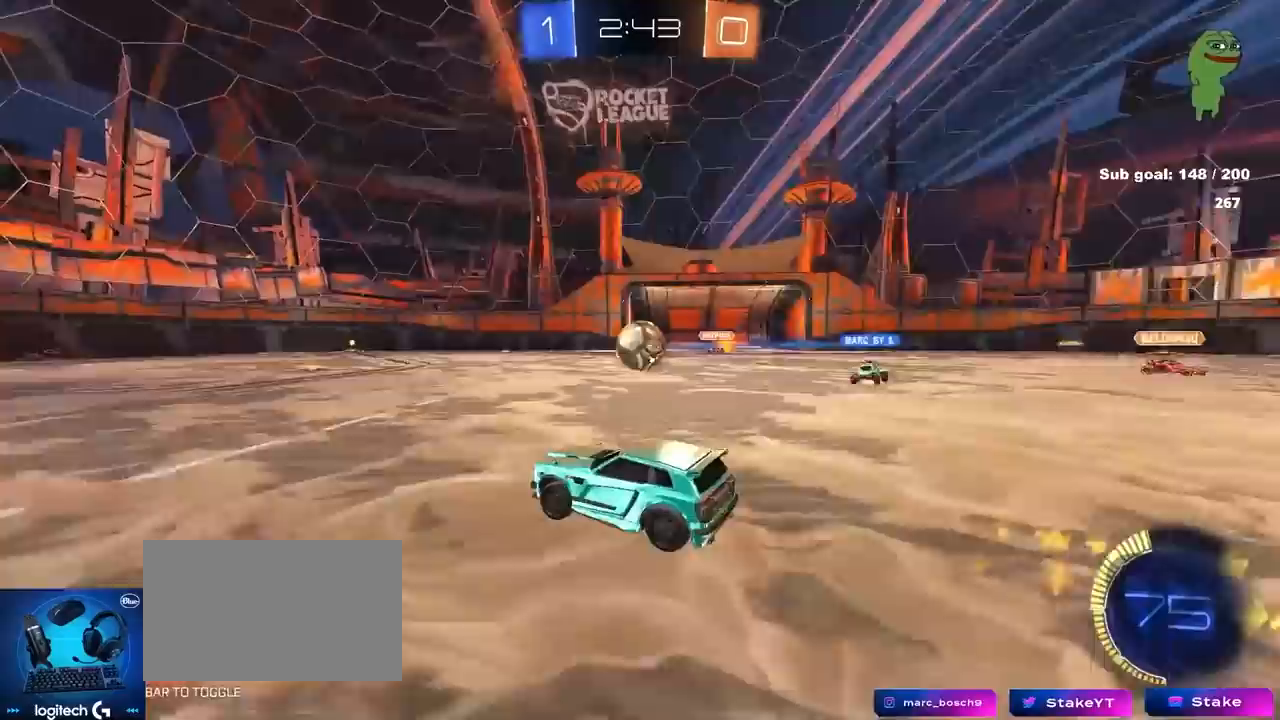
{"keys": ["d", "w"], "mouse": ["left"], "mouse_move": "still", "events": [[183, "d", "down"], [183, "mouse_left", "down"]]}
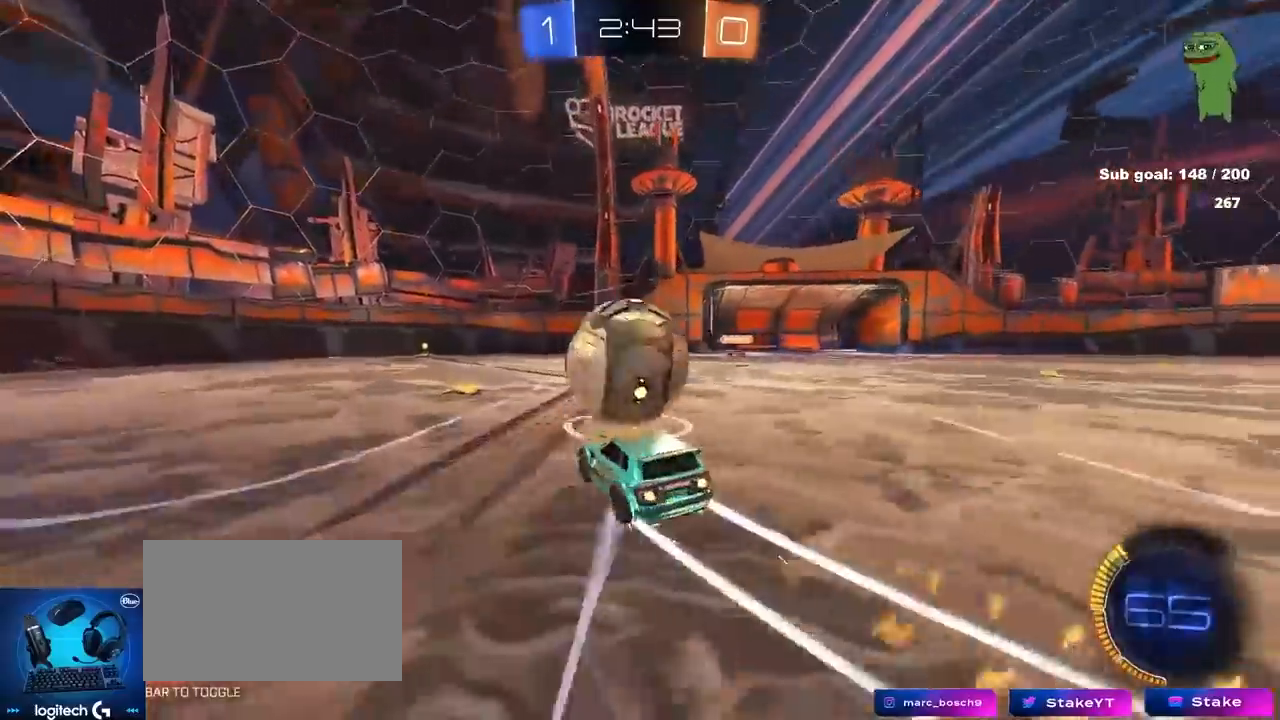
{"keys": ["a", "s"], "mouse": [], "mouse_move": "still", "events": [[50, "a", "down"], [50, "d", "up"], [117, "mouse_left", "up"], [117, "w", "up"], [133, "s", "down"], [233, "a", "up"], [233, "d", "down"], [333, "a", "down"], [333, "d", "up"]]}
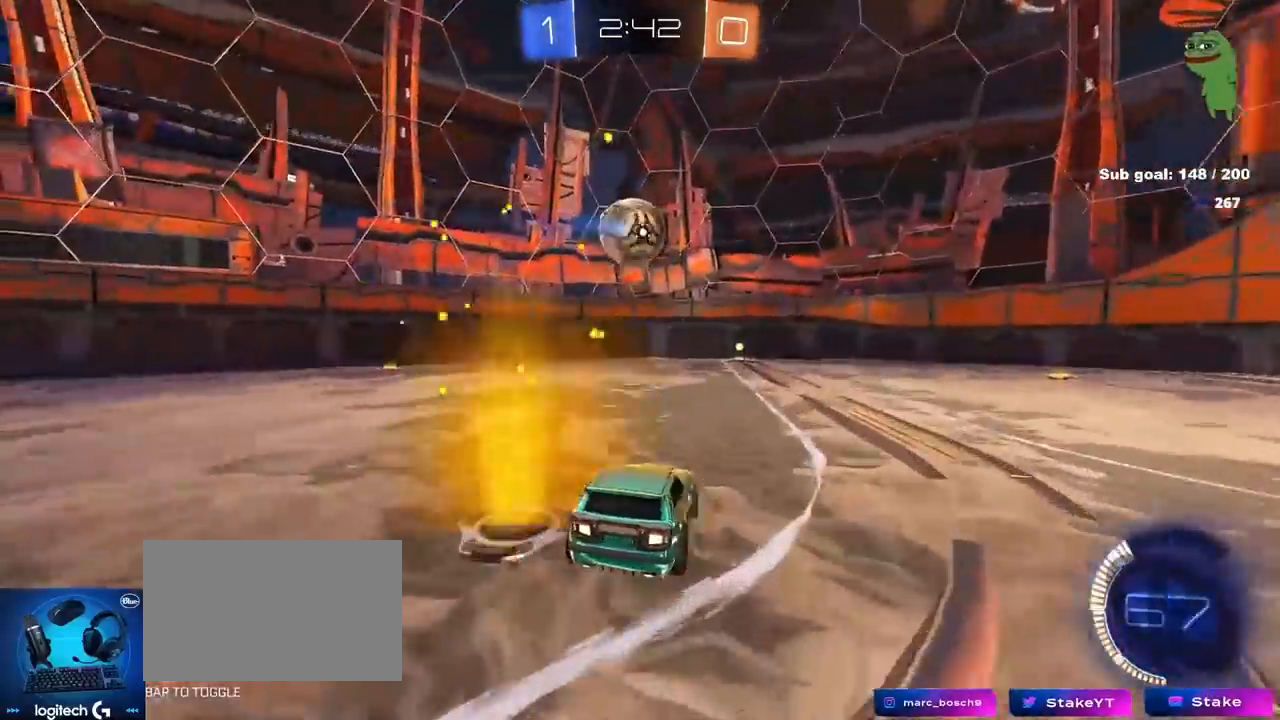
{"keys": ["a", "shift"], "mouse": ["left"], "mouse_move": "still", "events": [[17, "s", "up"], [117, "a", "up"], [167, "mouse_right", "down"], [217, "s", "down"], [267, "d", "down"], [383, "a", "down"], [383, "mouse_left", "down"], [383, "shift", "down"], [433, "d", "up"], [483, "mouse_right", "up"], [483, "s", "up"]]}
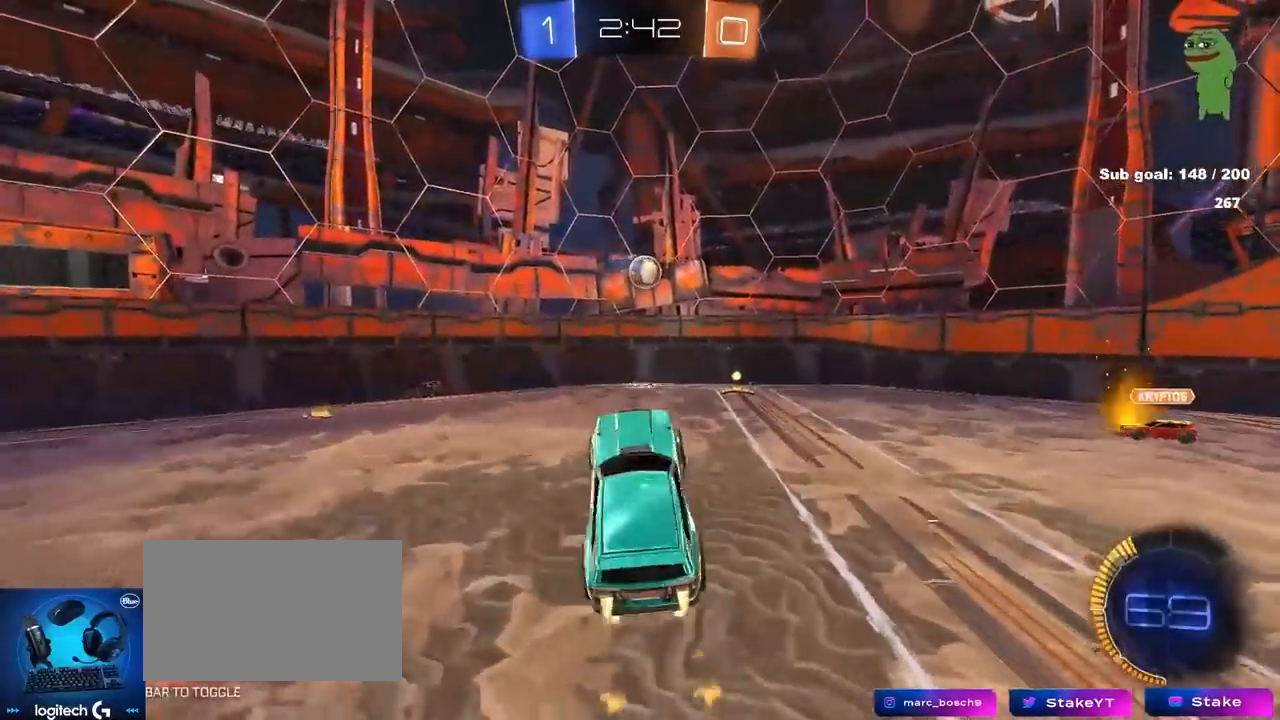
{"keys": ["d"], "mouse": [], "mouse_move": "still", "events": [[33, "a", "up"], [33, "shift", "up"], [83, "w", "down"], [217, "a", "down"], [267, "d", "down"], [267, "mouse_left", "up"], [317, "a", "up"], [317, "d", "up"], [367, "w", "up"], [450, "d", "down"]]}
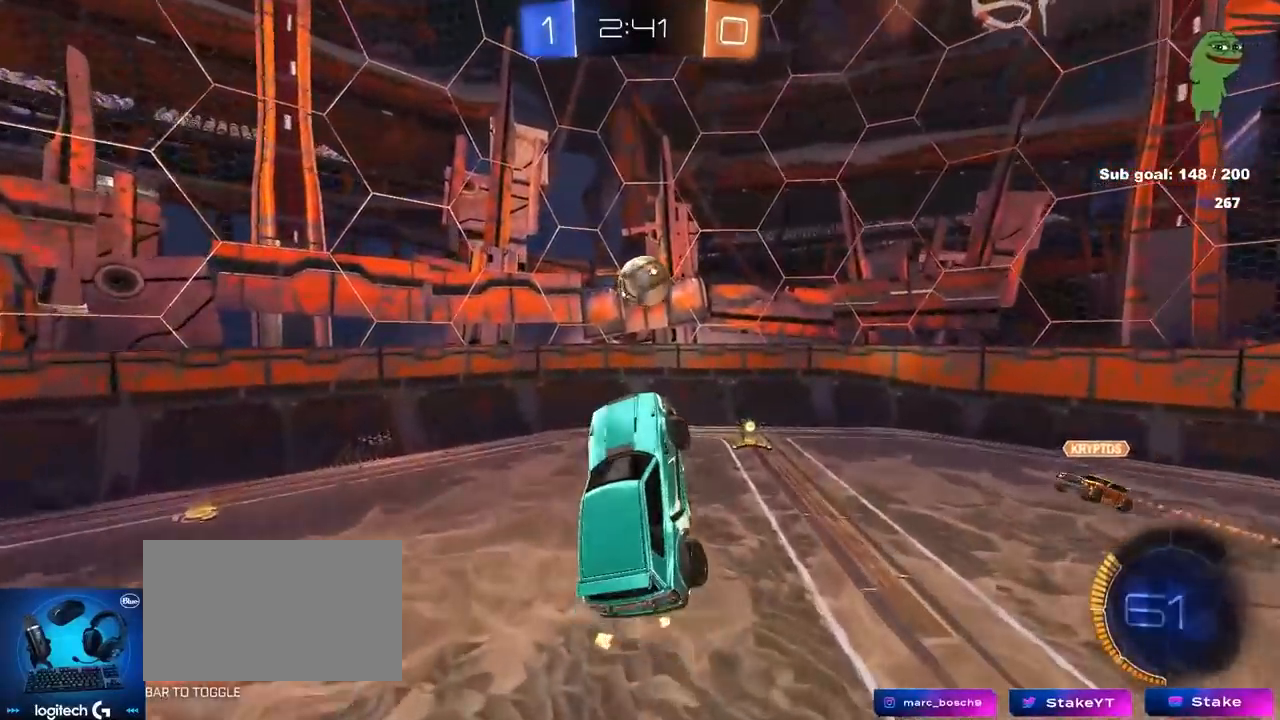
{"keys": [], "mouse": [], "mouse_move": "still", "events": [[50, "w", "down"], [100, "a", "down"], [100, "d", "up"], [100, "mouse_left", "down"], [333, "mouse_left", "up"], [333, "w", "up"], [383, "w", "down"], [433, "a", "up"], [433, "w", "up"]]}
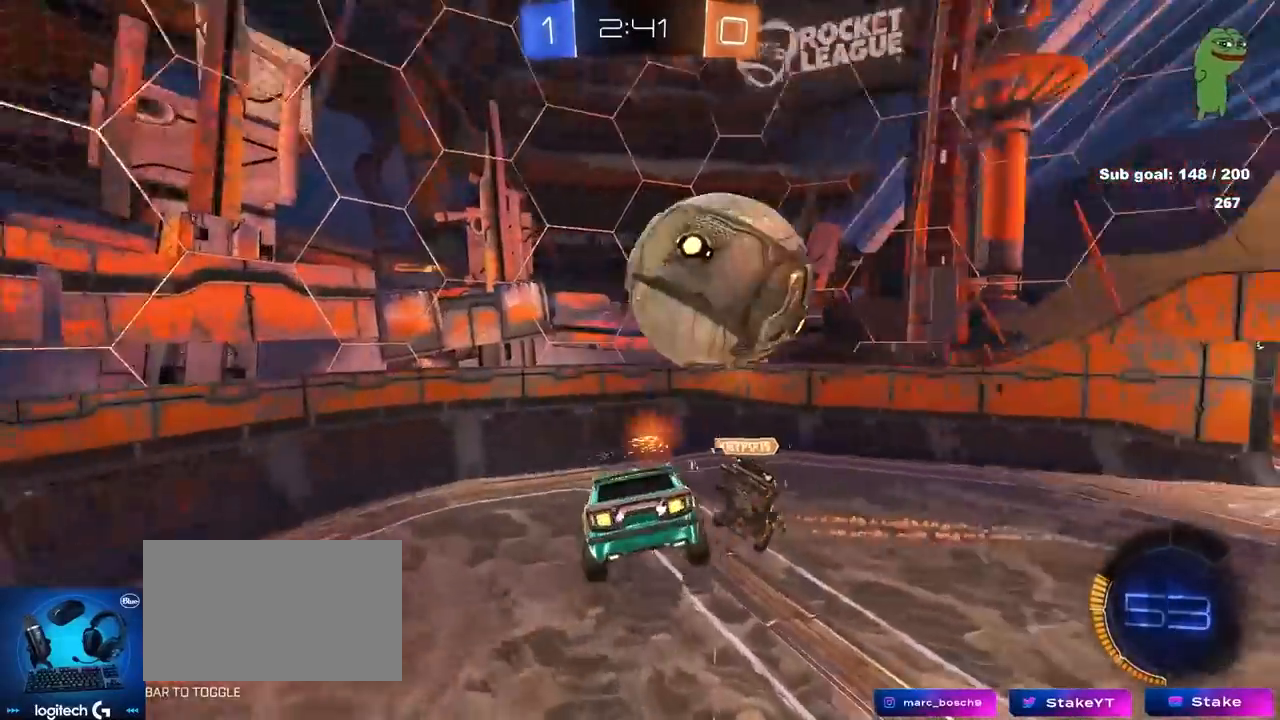
{"keys": [], "mouse": ["left"], "mouse_move": "still", "events": [[83, "a", "down"], [117, "s", "down"], [250, "a", "up"], [350, "s", "up"], [450, "d", "down"], [450, "mouse_left", "down"], [500, "d", "up"]]}
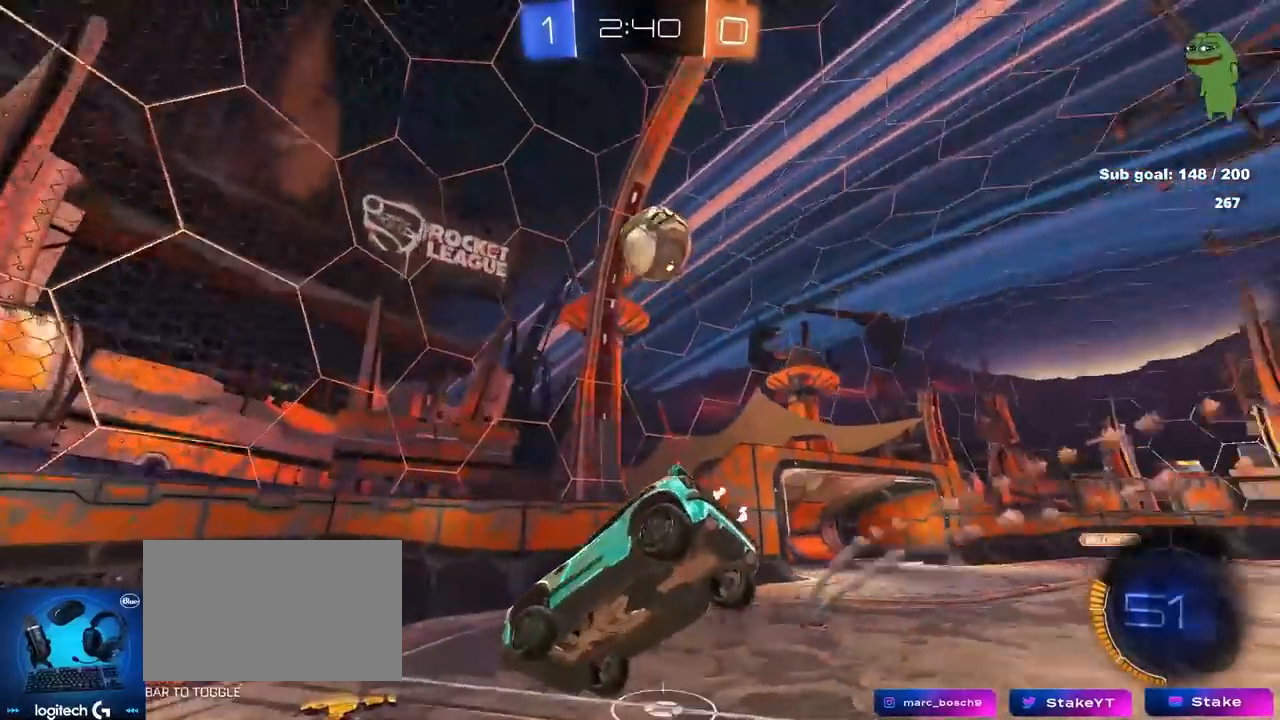
{"keys": ["d", "shift", "w"], "mouse": [], "mouse_move": "still", "events": [[33, "a", "down"], [33, "s", "down"], [83, "a", "up"], [83, "d", "down"], [83, "s", "up"], [133, "d", "up"], [317, "w", "down"], [367, "d", "down"], [417, "mouse_left", "up"], [450, "shift", "down"]]}
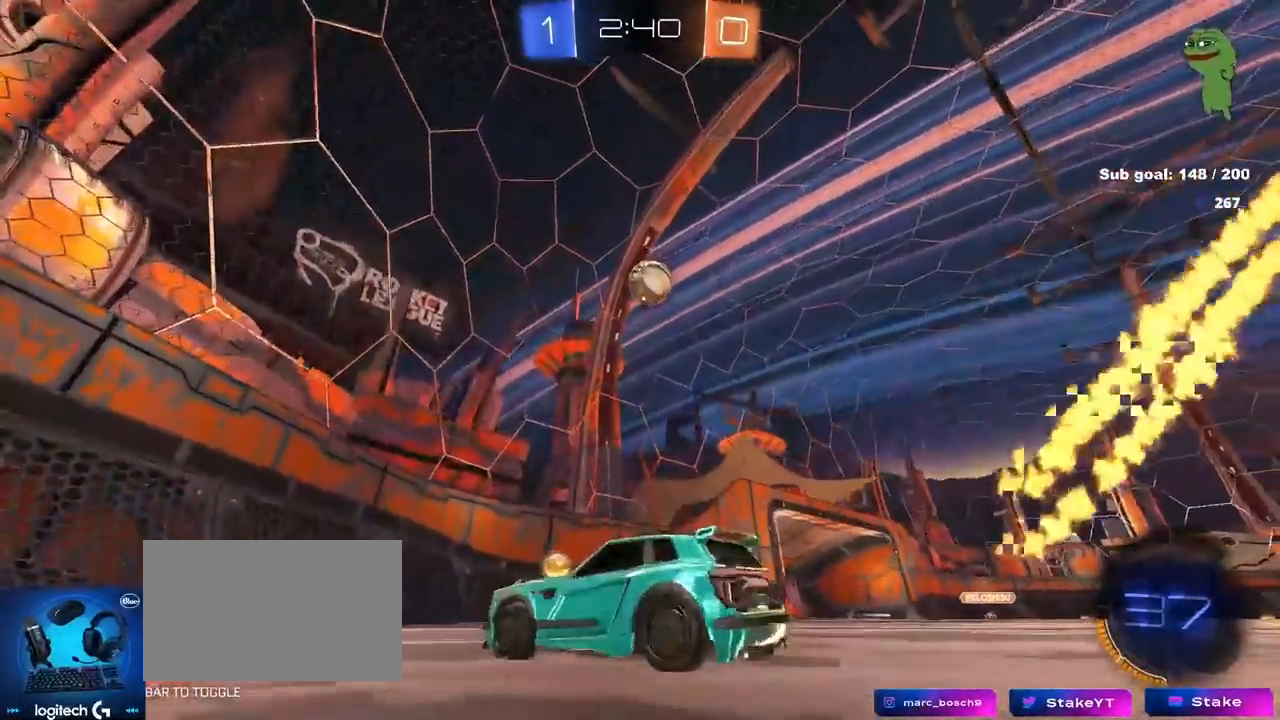
{"keys": ["d", "w"], "mouse": ["left"], "mouse_move": "still", "events": [[100, "shift", "up"], [300, "w", "up"], [433, "mouse_left", "down"], [433, "w", "down"]]}
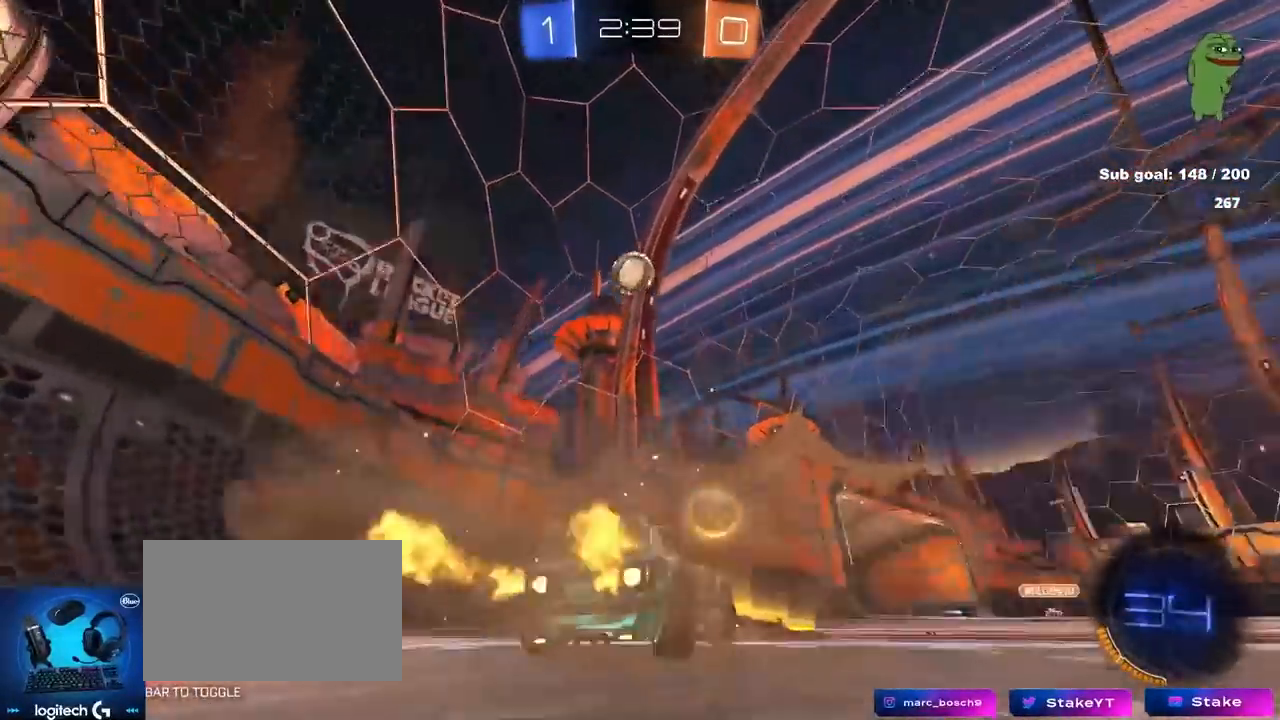
{"keys": ["w"], "mouse": ["left"], "mouse_move": "still", "events": [[17, "space", "down"], [67, "d", "up"], [217, "d", "down"], [217, "space", "up"], [300, "d", "up"]]}
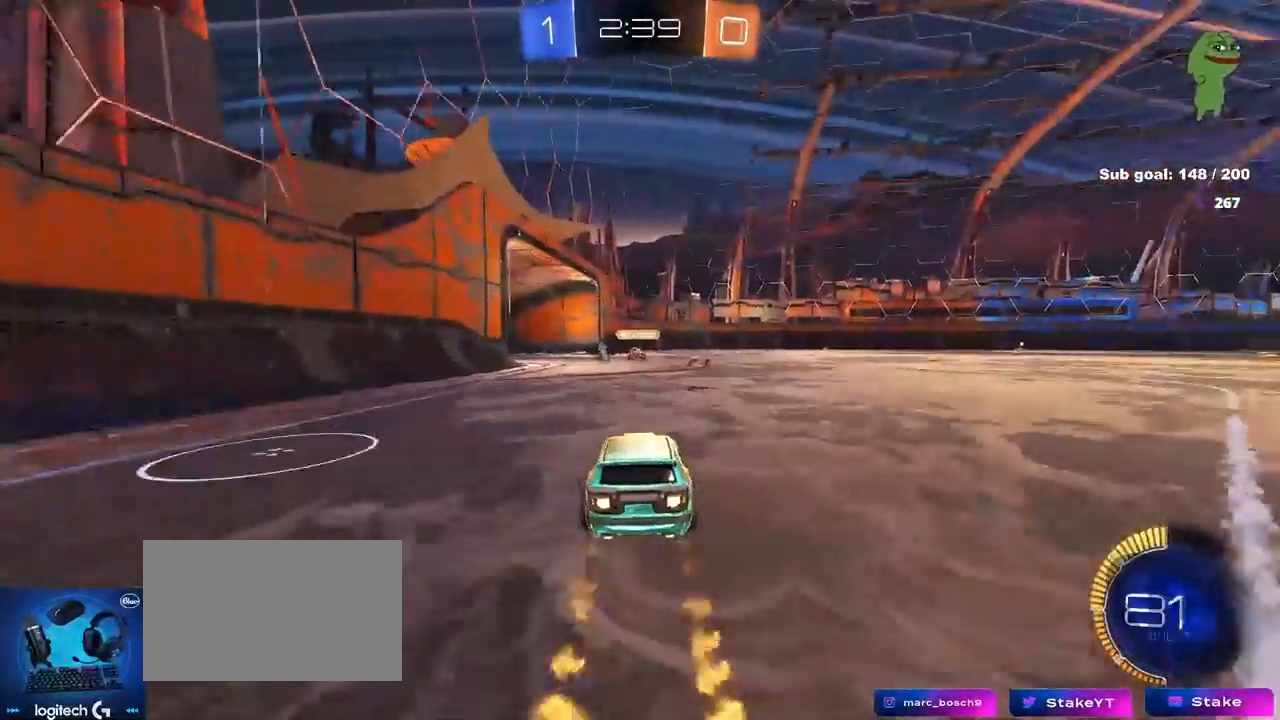
{"keys": ["a", "w"], "mouse": [], "mouse_move": "still", "events": [[167, "d", "down"], [217, "d", "up"], [217, "mouse_right", "down"], [217, "w", "up"], [267, "d", "down"], [267, "mouse_right", "up"], [267, "s", "down"], [317, "mouse_left", "up"], [317, "s", "up"], [417, "d", "up"], [450, "a", "down"], [500, "w", "down"]]}
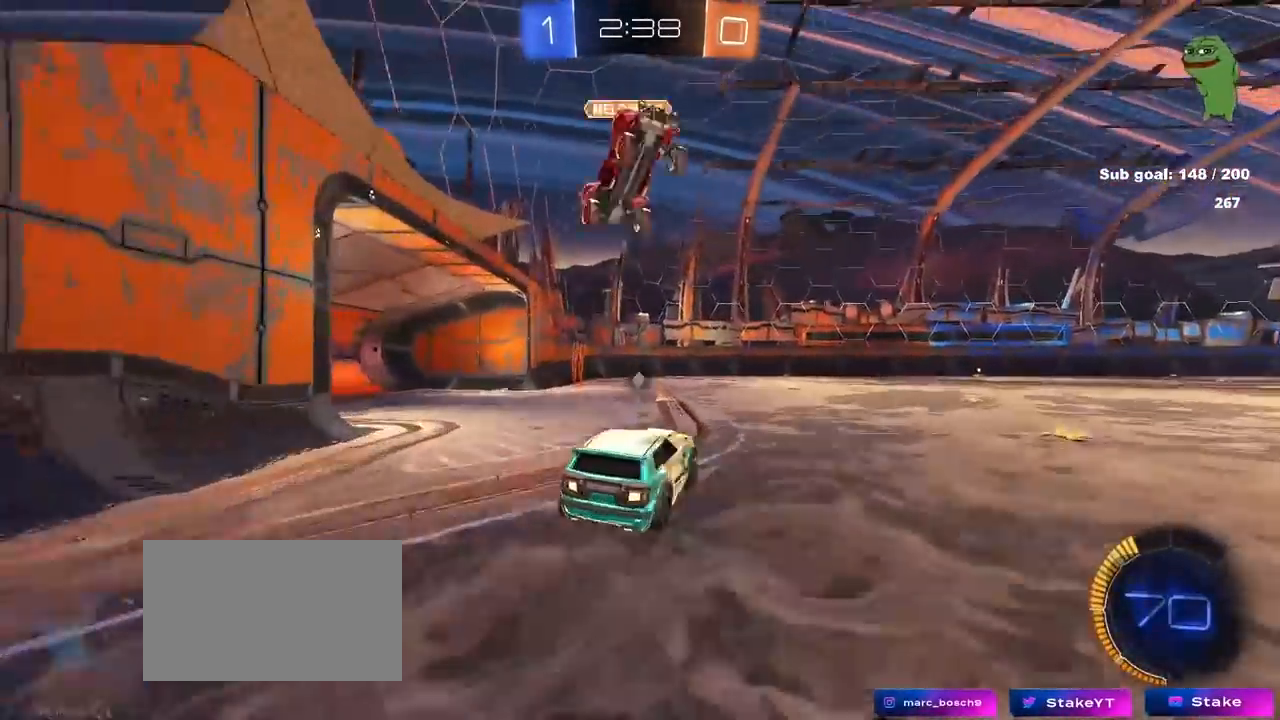
{"keys": [], "mouse": [], "mouse_move": "still", "events": [[50, "mouse_left", "down"], [100, "space", "down"], [100, "w", "up"], [183, "a", "up"], [183, "s", "down"], [233, "space", "up"], [283, "d", "down"], [333, "mouse_left", "up"], [383, "s", "up"], [467, "d", "up"]]}
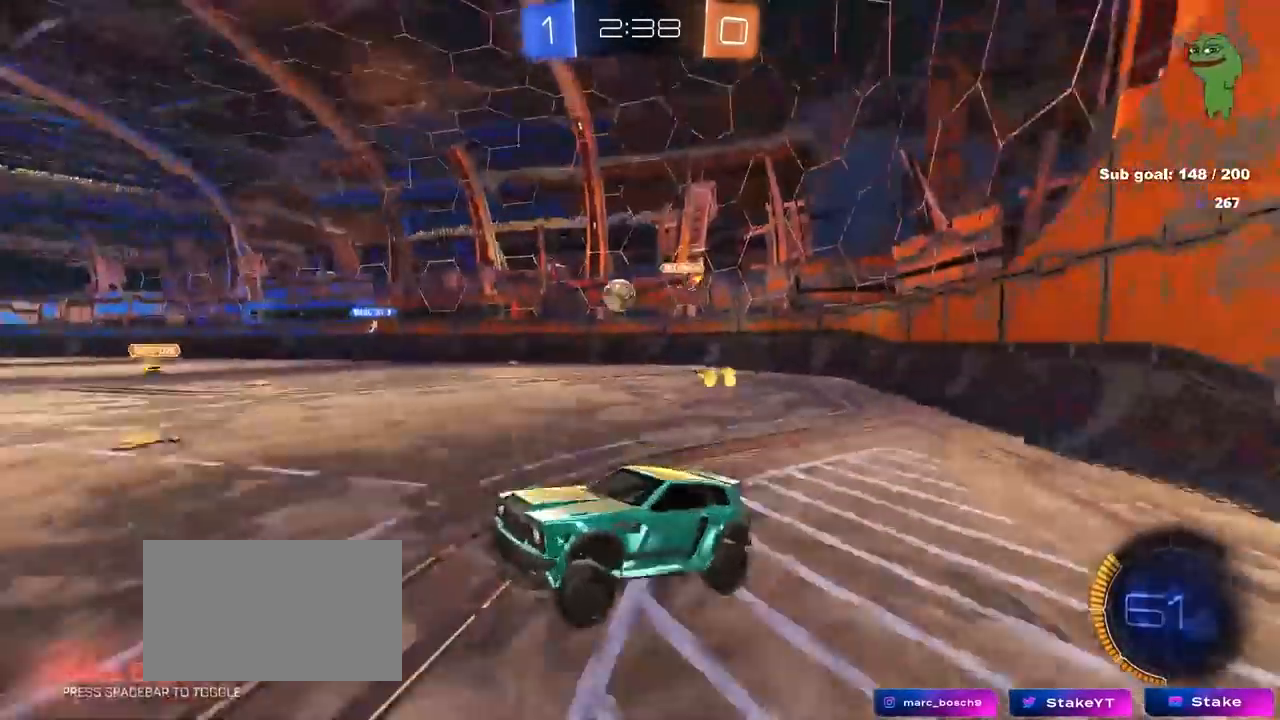
{"keys": ["d", "shift", "w"], "mouse": ["left"], "mouse_move": "still", "events": [[117, "w", "down"], [267, "d", "down"], [400, "mouse_left", "down"], [450, "shift", "down"]]}
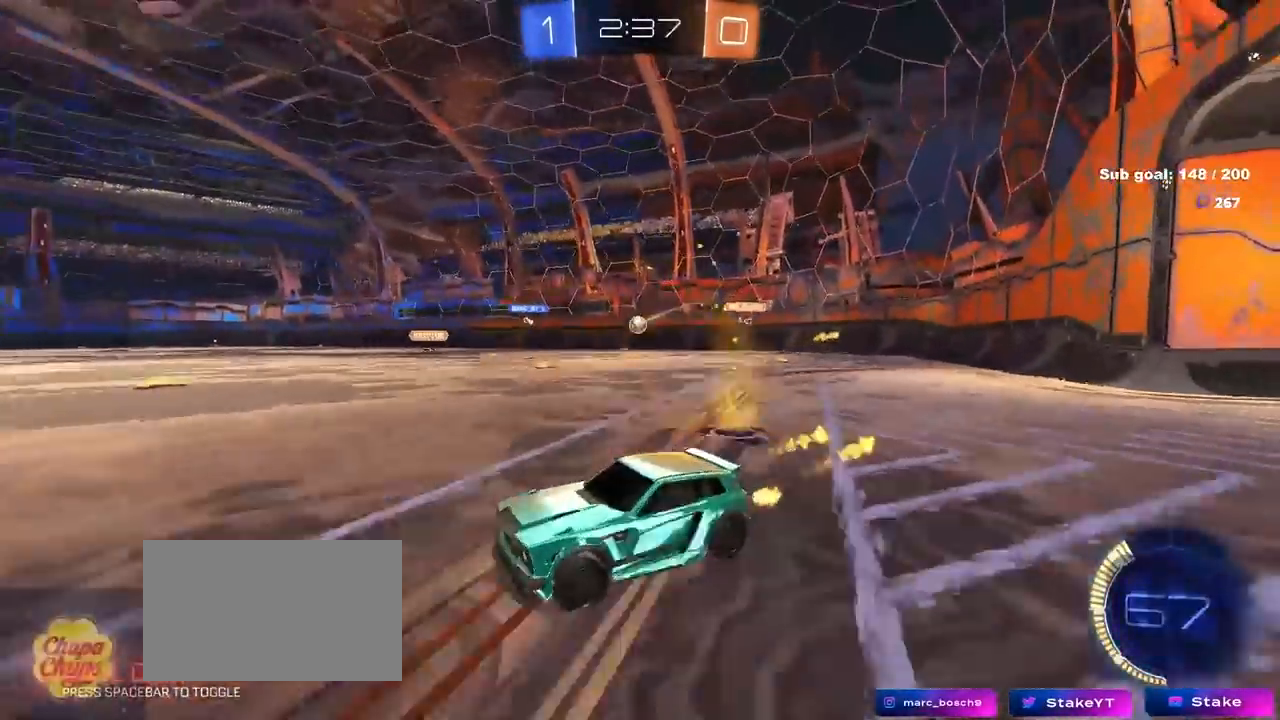
{"keys": ["w"], "mouse": ["left"], "mouse_move": "still", "events": [[33, "shift", "up"], [83, "mouse_left", "up"], [183, "shift", "down"], [233, "shift", "up"], [417, "d", "up"], [417, "mouse_left", "down"]]}
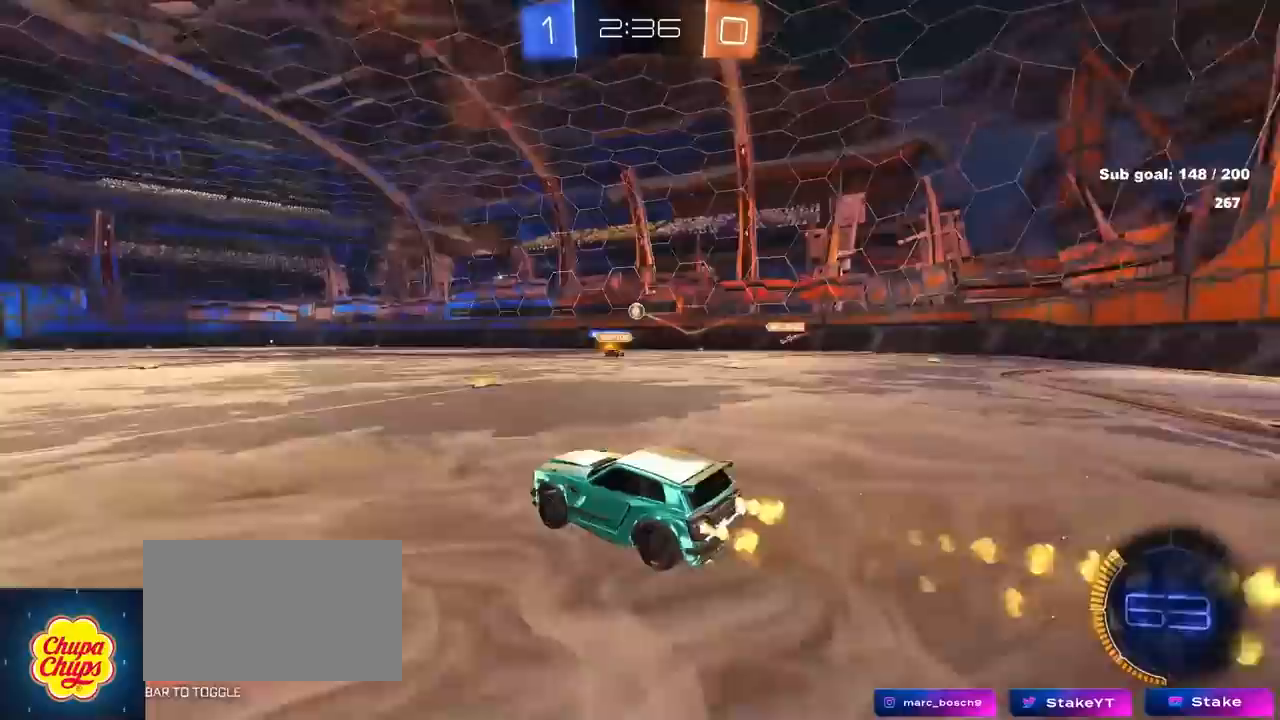
{"keys": ["a", "s", "shift"], "mouse": [], "mouse_move": "up", "events": [[100, "mouse_right", "down"], [183, "a", "down"], [183, "mouse_right", "up"], [183, "shift", "down"], [233, "mouse_right", "down"], [267, "mouse_left", "up"], [283, "s", "down"], [283, "w", "up"], [383, "mouse_right", "up"]]}
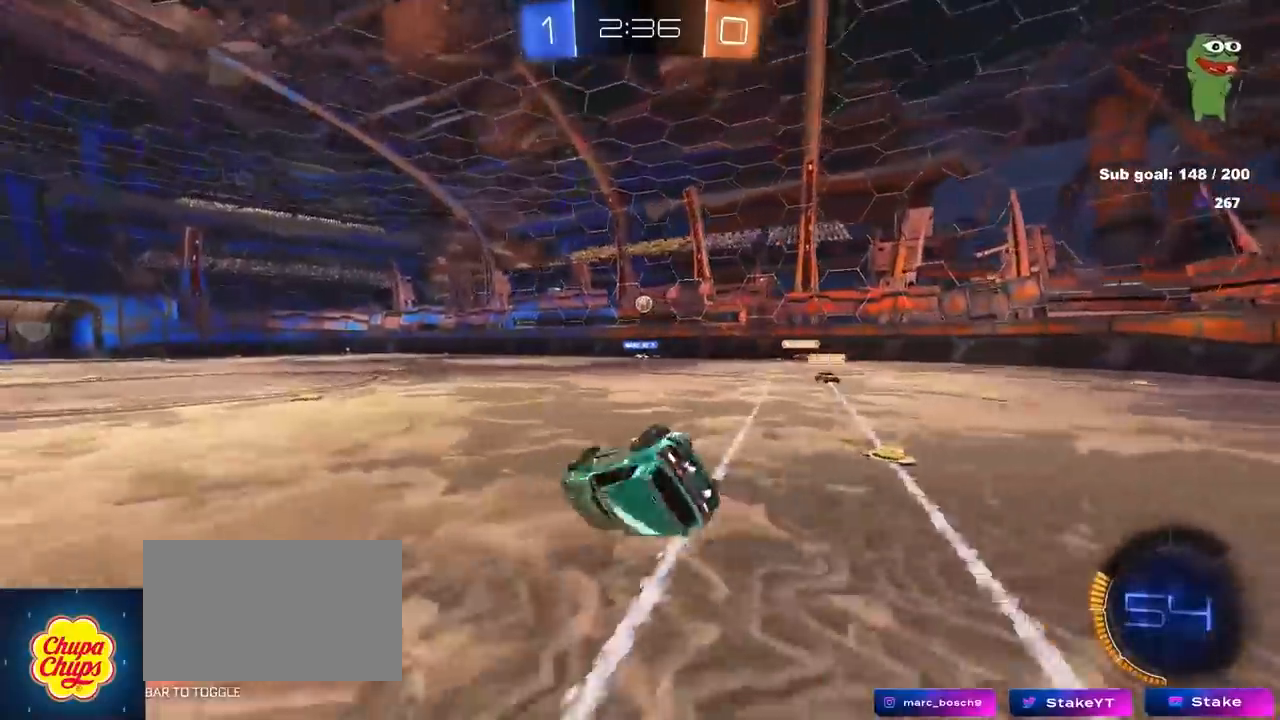
{"keys": ["a"], "mouse": [], "mouse_move": "still", "events": [[117, "s", "up"], [267, "s", "down"], [433, "s", "up"], [483, "shift", "up"]]}
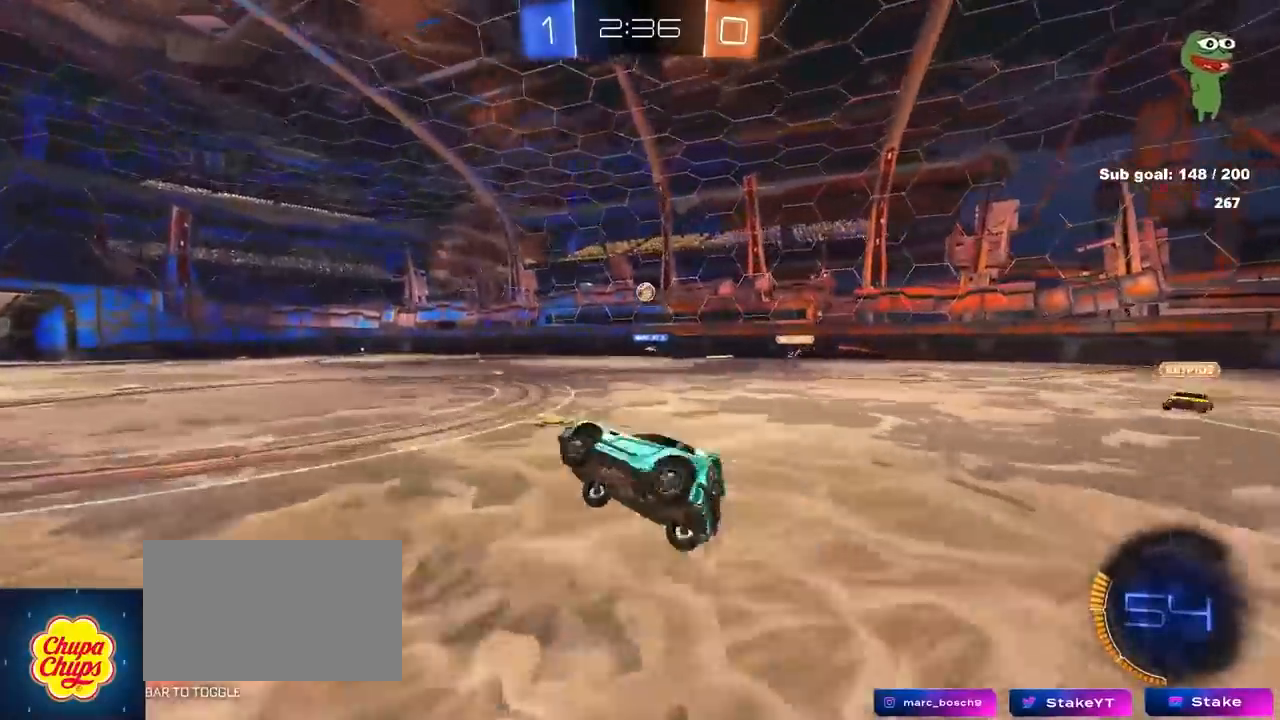
{"keys": ["a", "w"], "mouse": [], "mouse_move": "still", "events": [[183, "w", "down"], [217, "a", "up"], [317, "a", "down"]]}
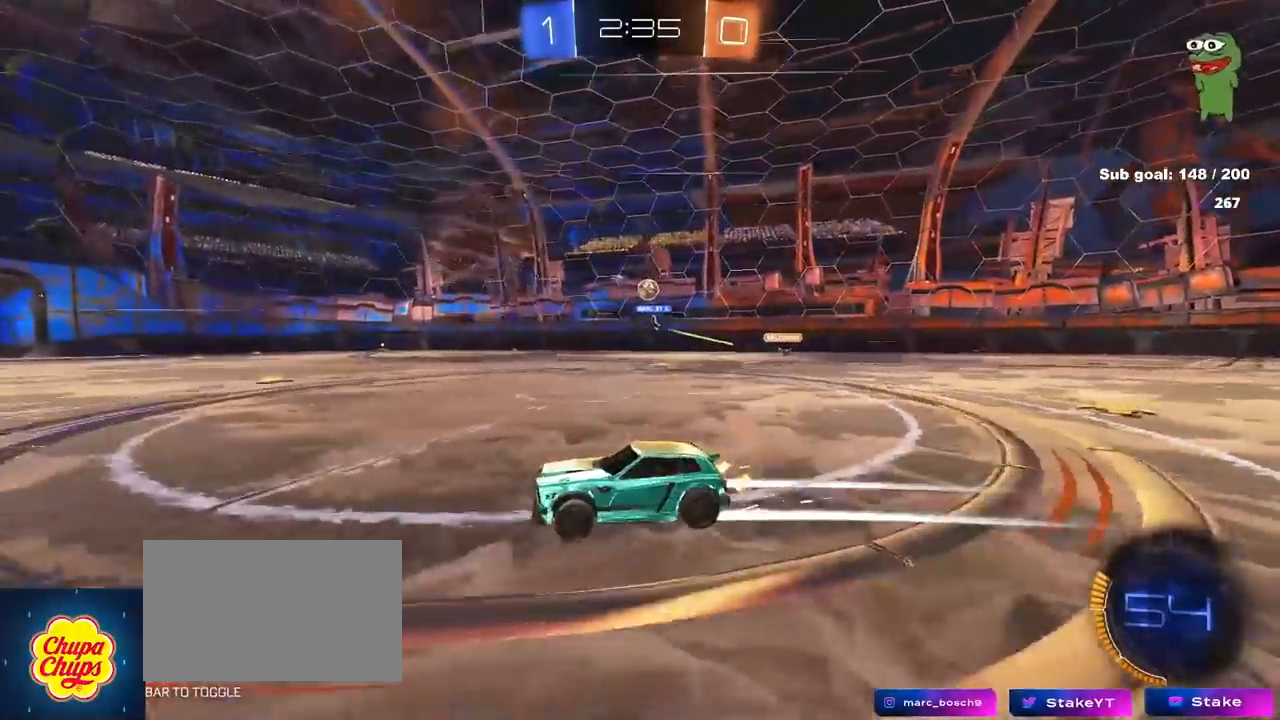
{"keys": ["w"], "mouse": [], "mouse_move": "still", "events": [[100, "a", "up"]]}